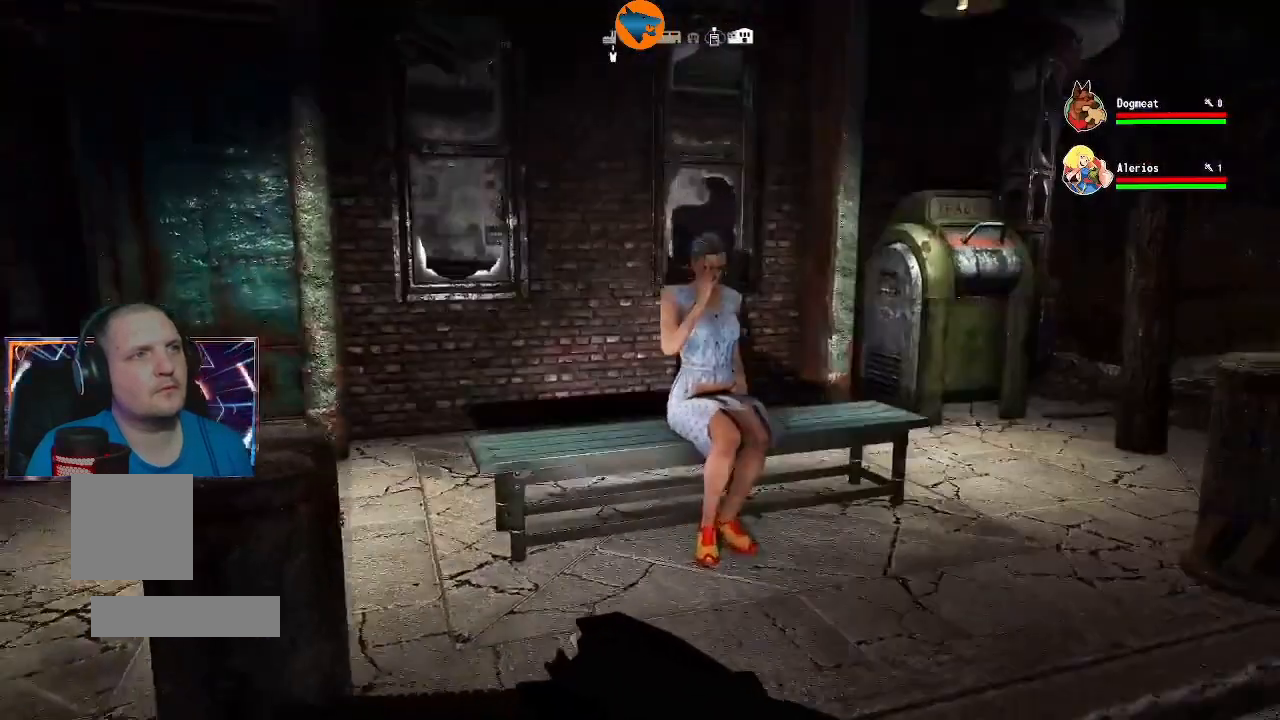
Gameplay with a controller (Xbox layout); each line is a JSON object with the inputs held at the frame after it. "events" lists button and stick changes between this image and that frame as [ms after this image, input, new state], when the widget could be followed in between.
{"buttons": [], "left_stick": "center", "right_stick": "center", "events": [[33, "right_stick", "left"], [333, "left_stick", "center"], [467, "right_stick", "center"]]}
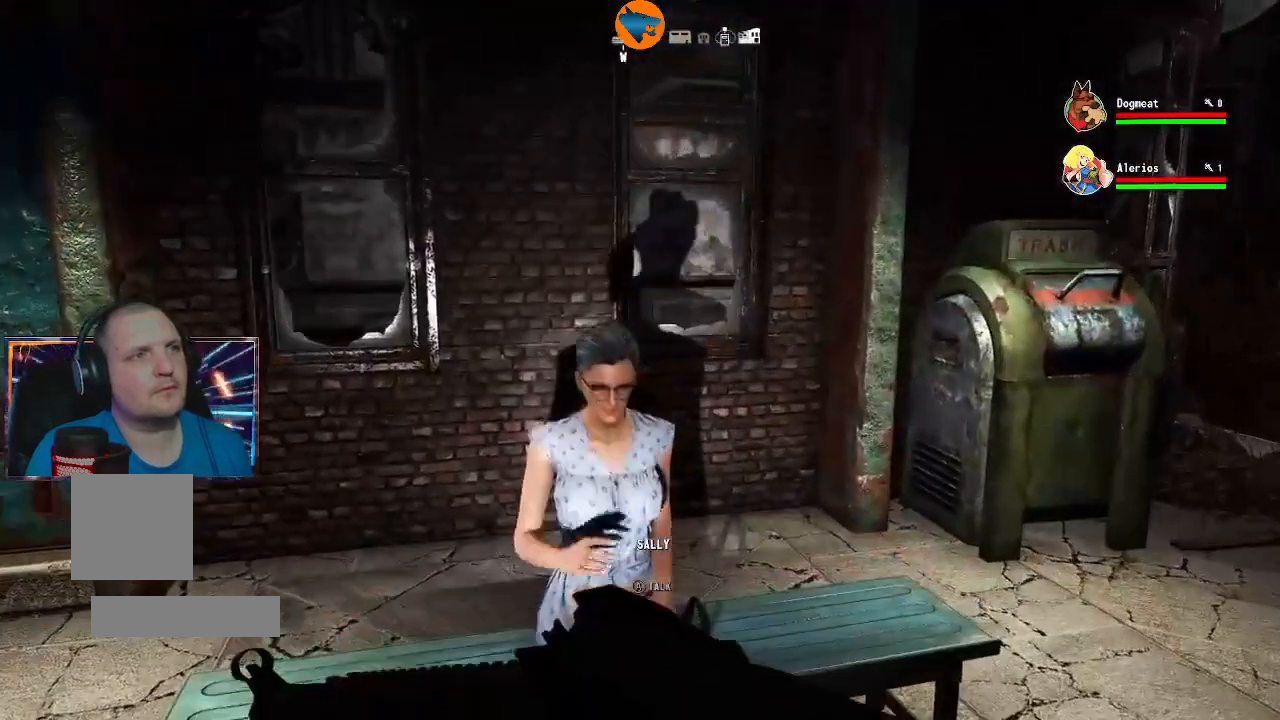
{"buttons": [], "left_stick": "center", "right_stick": "center", "events": [[367, "A", "down"], [500, "A", "up"]]}
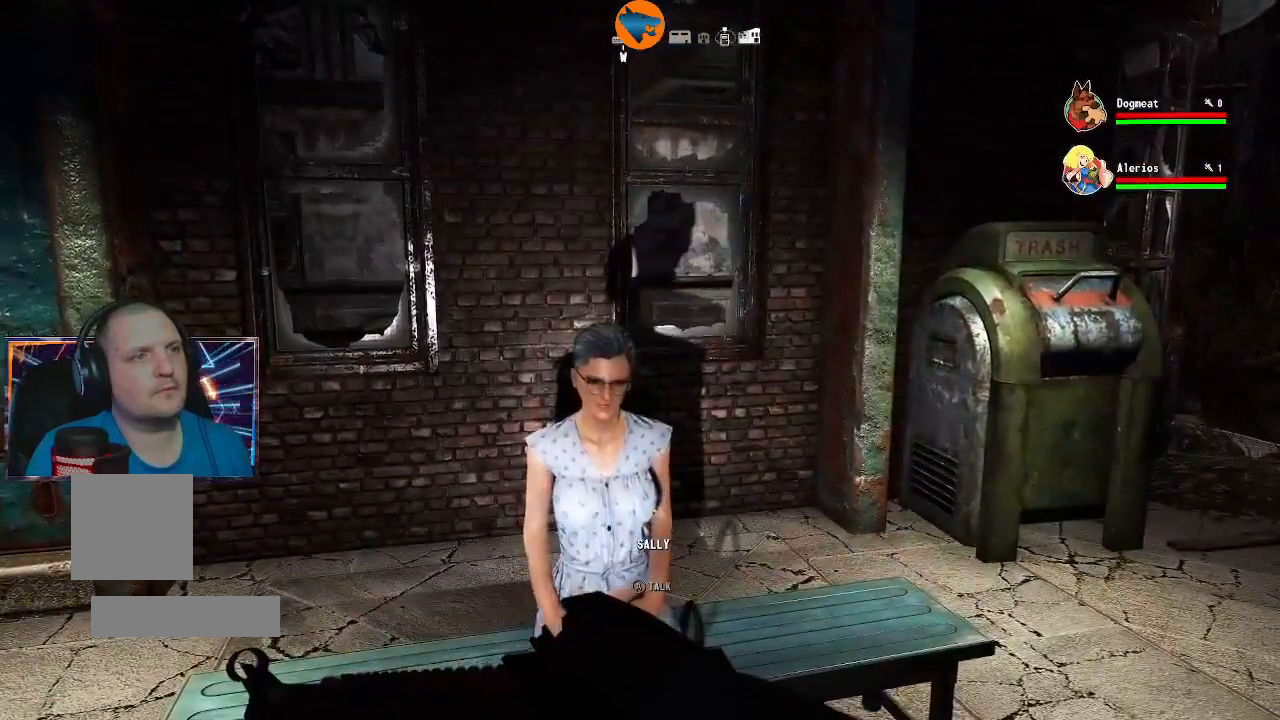
{"buttons": [], "left_stick": "center", "right_stick": "center", "events": []}
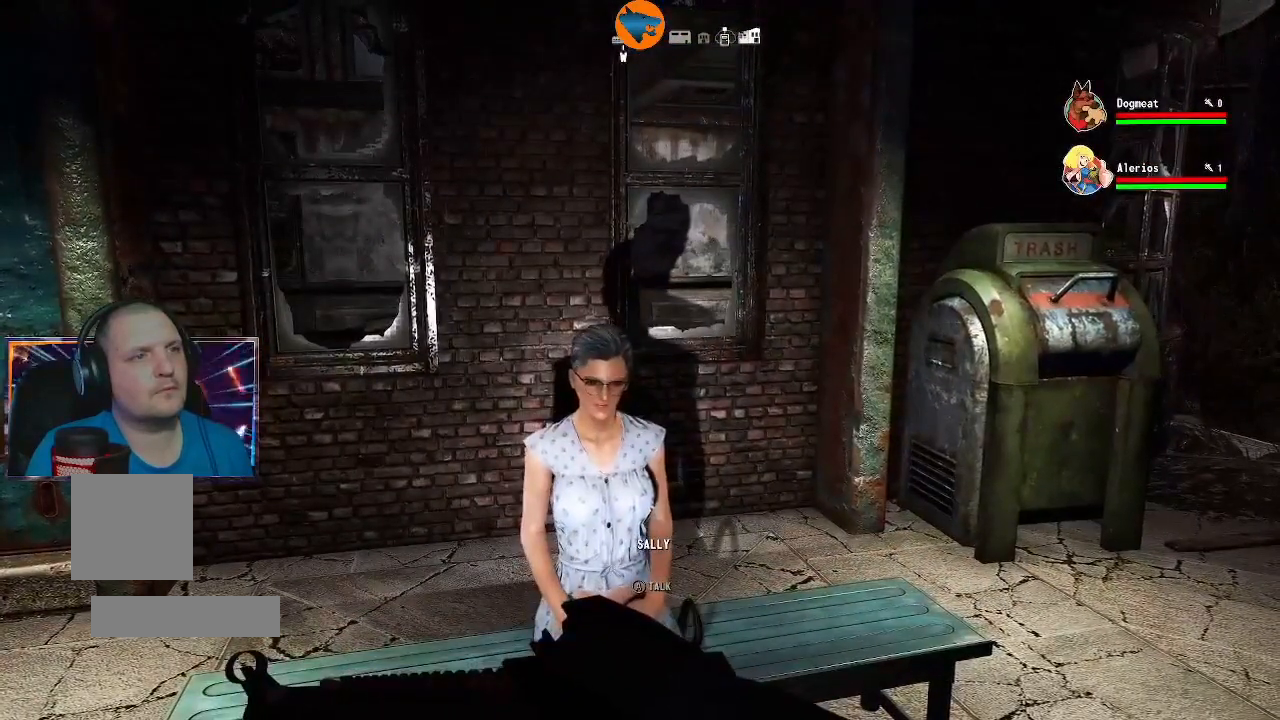
{"buttons": [], "left_stick": "center", "right_stick": "center", "events": []}
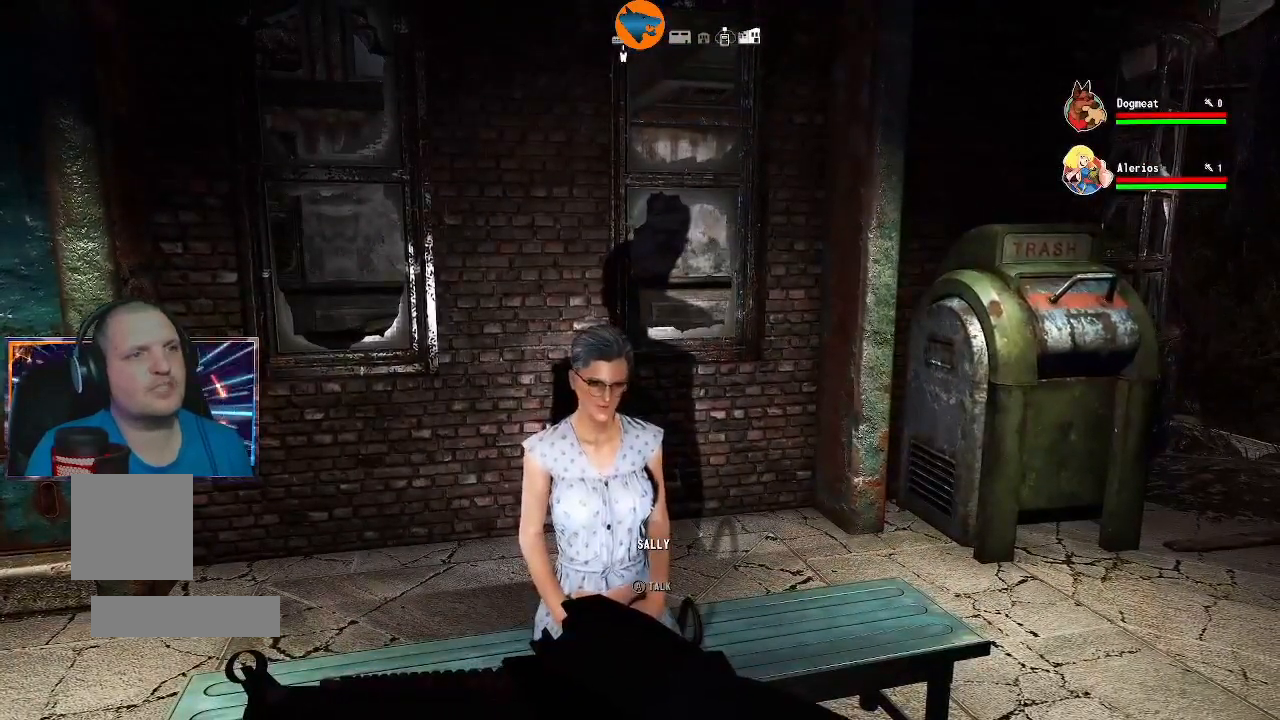
{"buttons": [], "left_stick": "center", "right_stick": "center", "events": []}
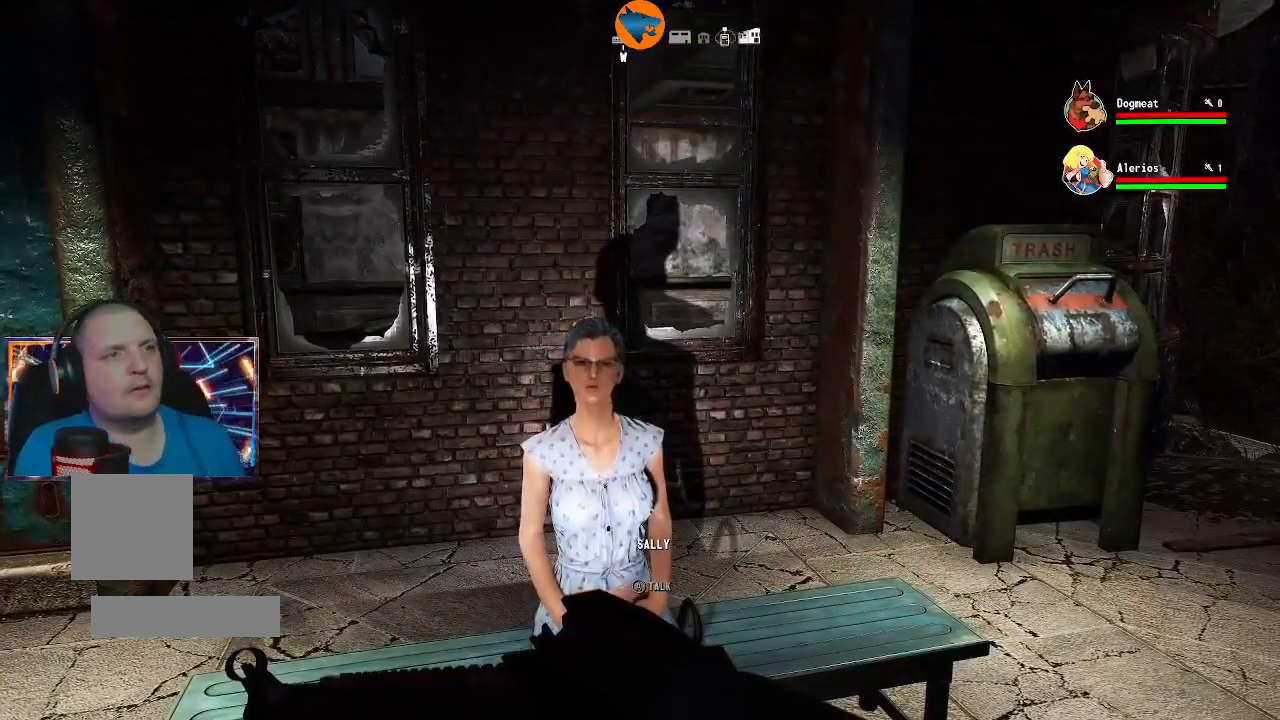
{"buttons": [], "left_stick": "center", "right_stick": "center", "events": []}
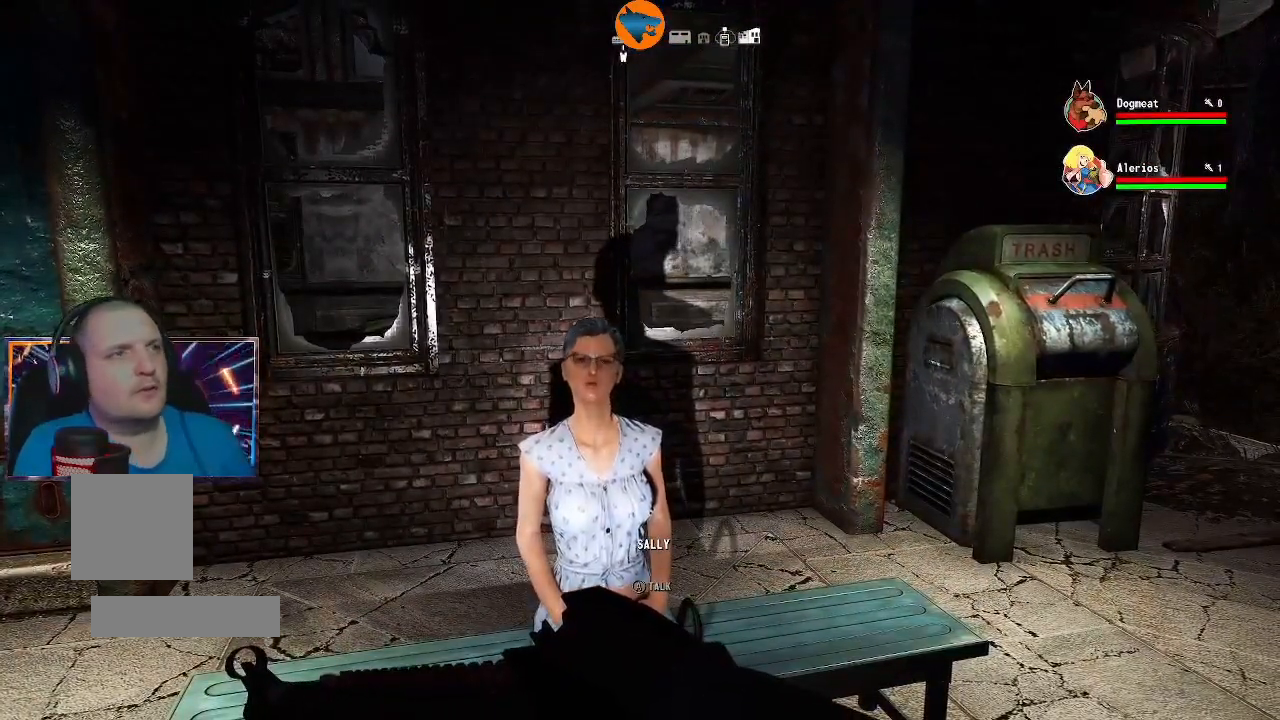
{"buttons": [], "left_stick": "center", "right_stick": "center", "events": []}
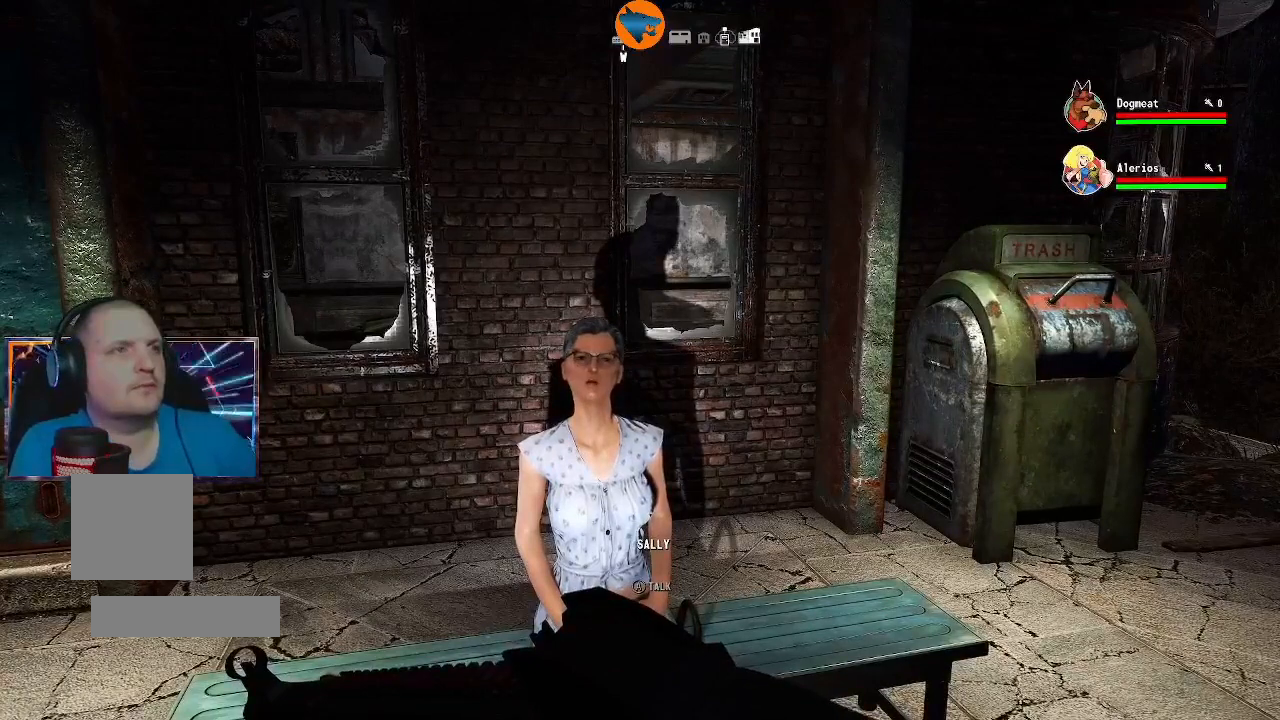
{"buttons": [], "left_stick": "center", "right_stick": "center", "events": []}
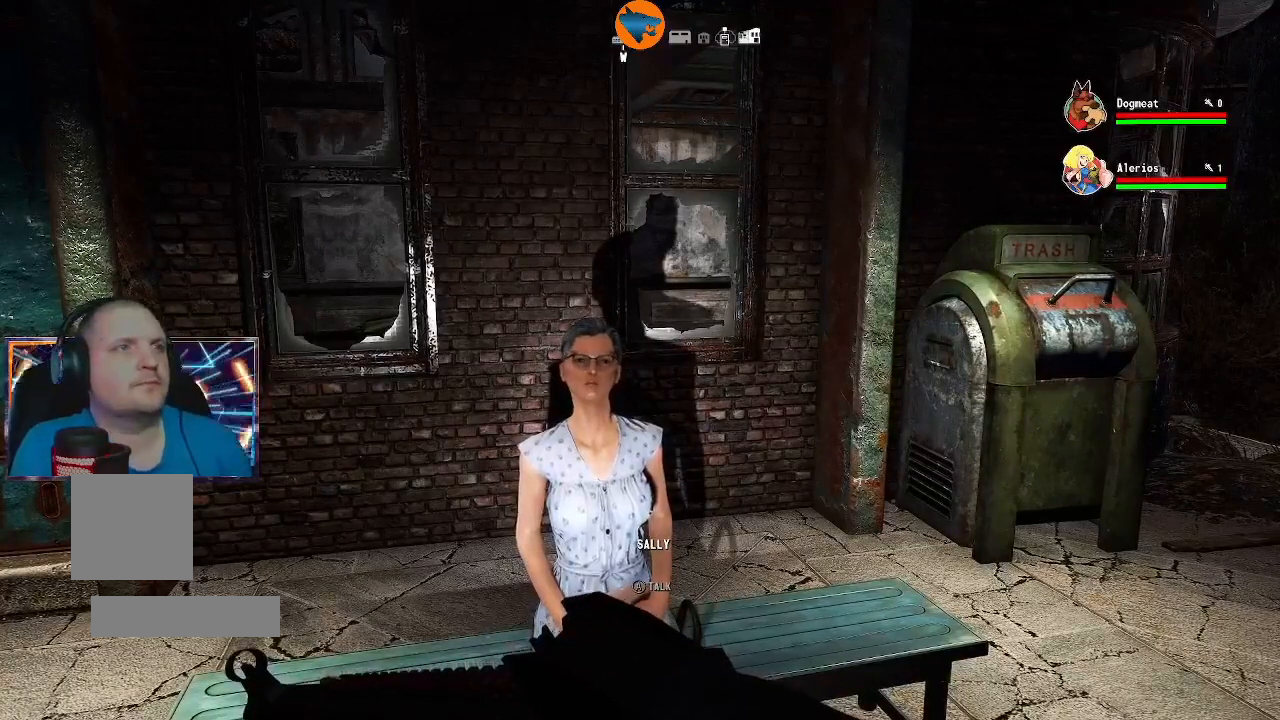
{"buttons": [], "left_stick": "center", "right_stick": "center", "events": []}
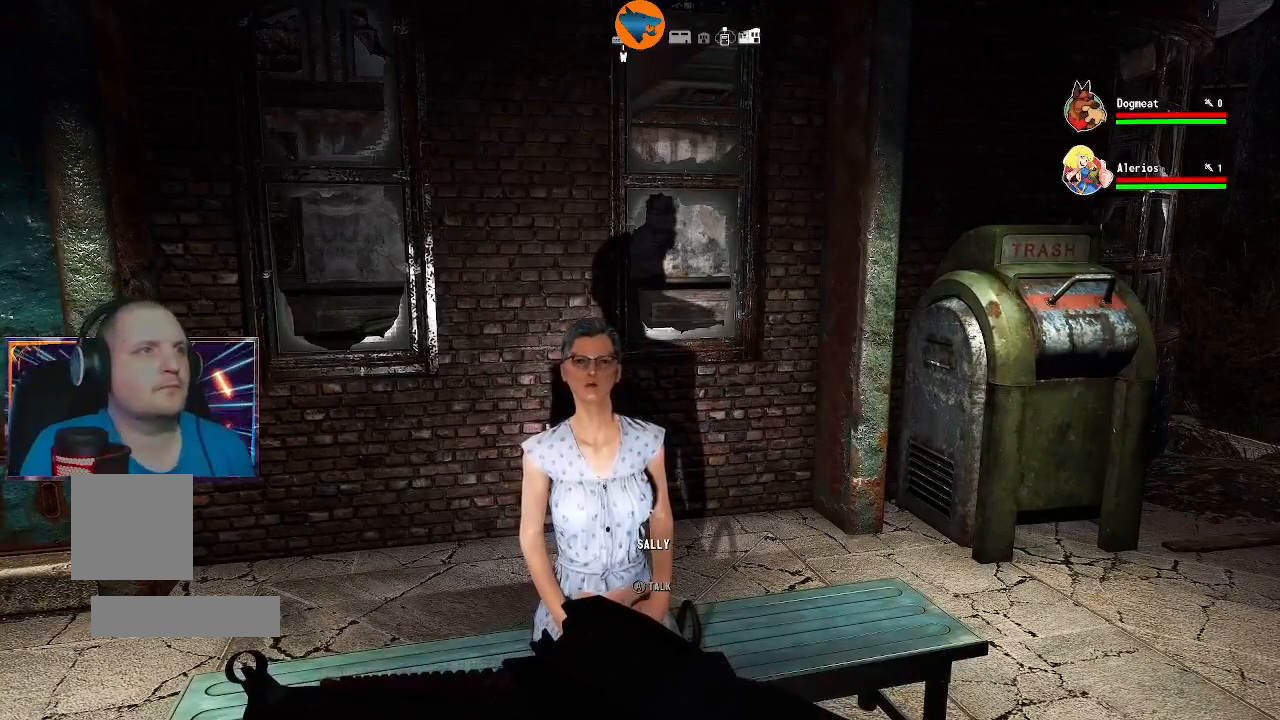
{"buttons": [], "left_stick": "center", "right_stick": "center", "events": []}
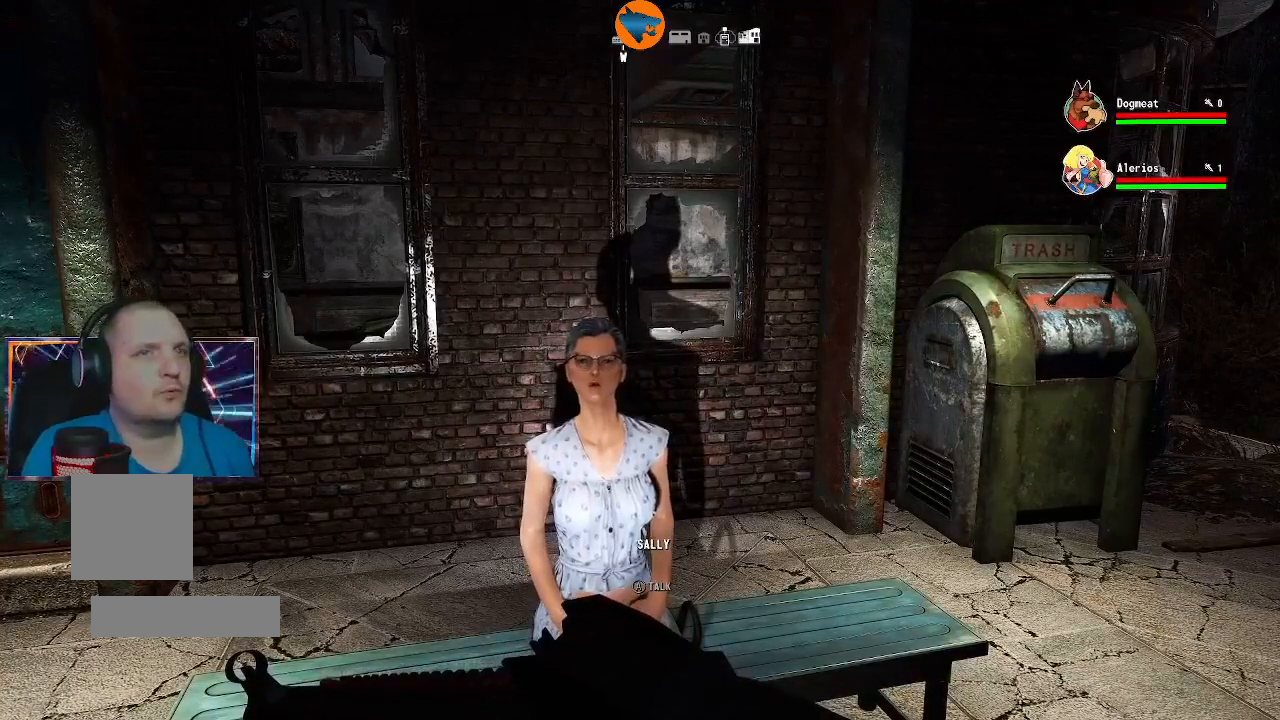
{"buttons": [], "left_stick": "center", "right_stick": "down", "events": [[433, "right_stick", "down"]]}
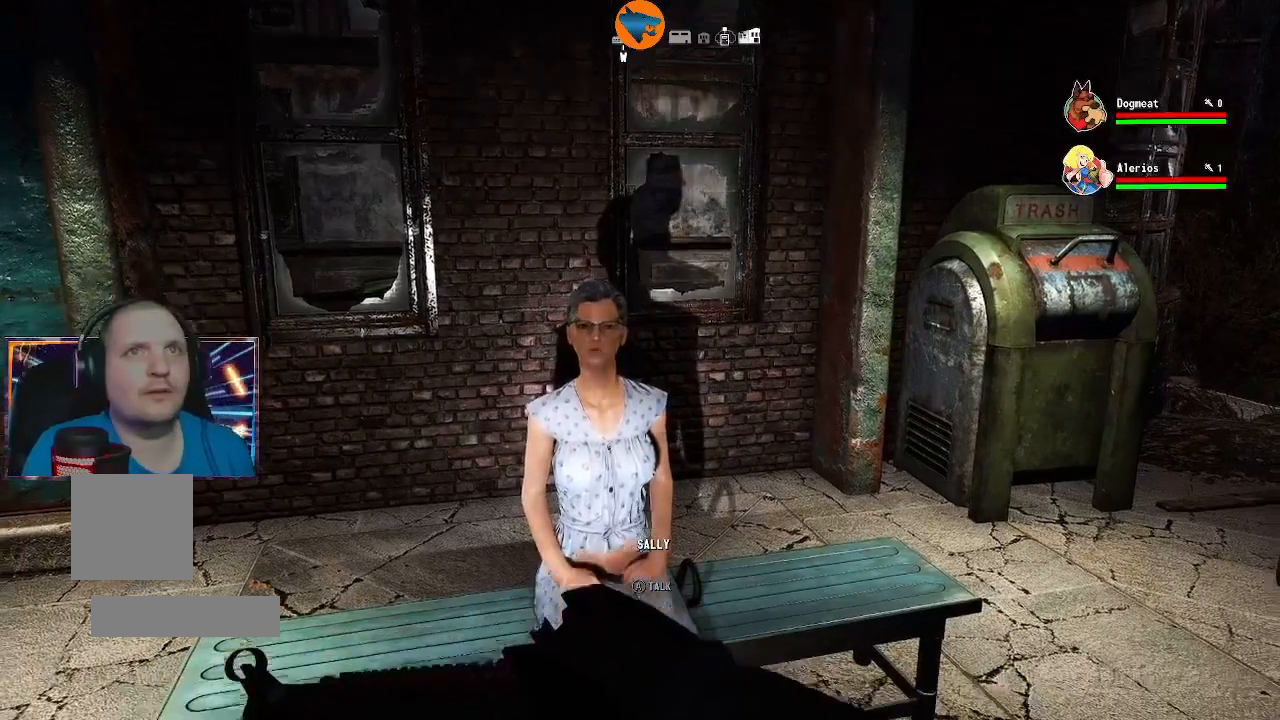
{"buttons": [], "left_stick": "center", "right_stick": "center", "events": [[33, "right_stick", "center"], [300, "right_stick", "down-left"], [400, "right_stick", "center"]]}
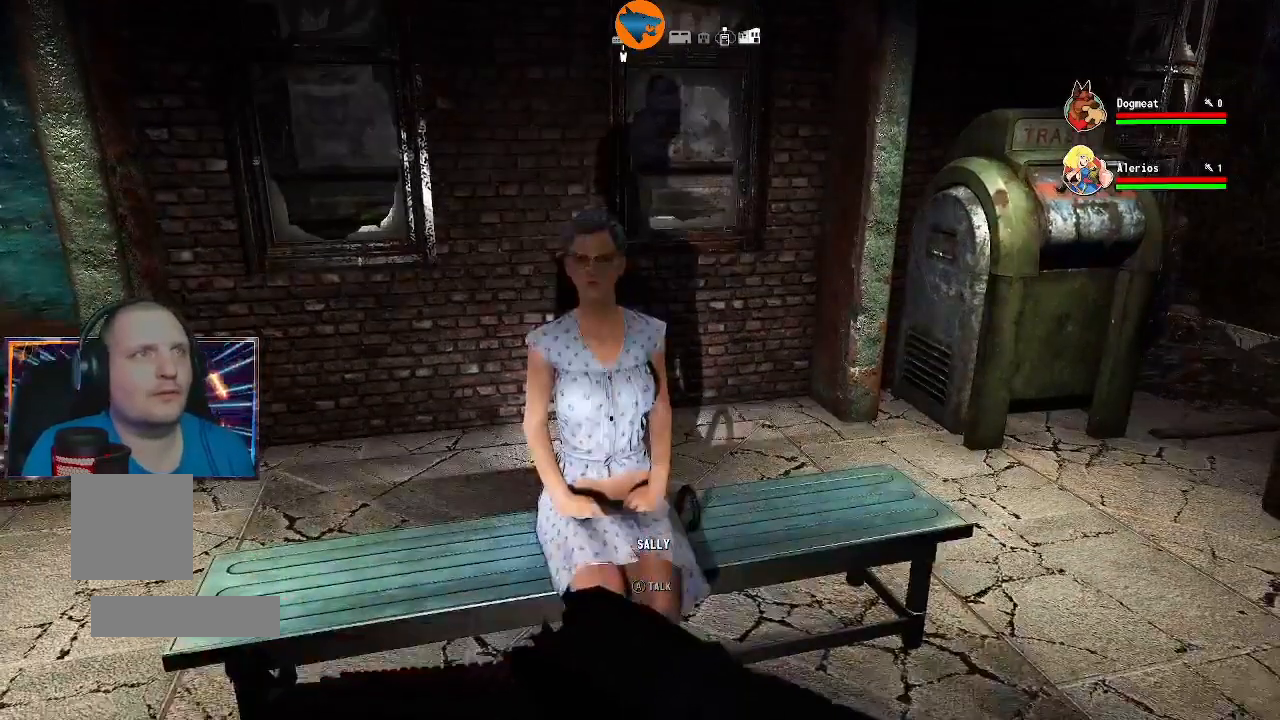
{"buttons": [], "left_stick": "center", "right_stick": "center", "events": []}
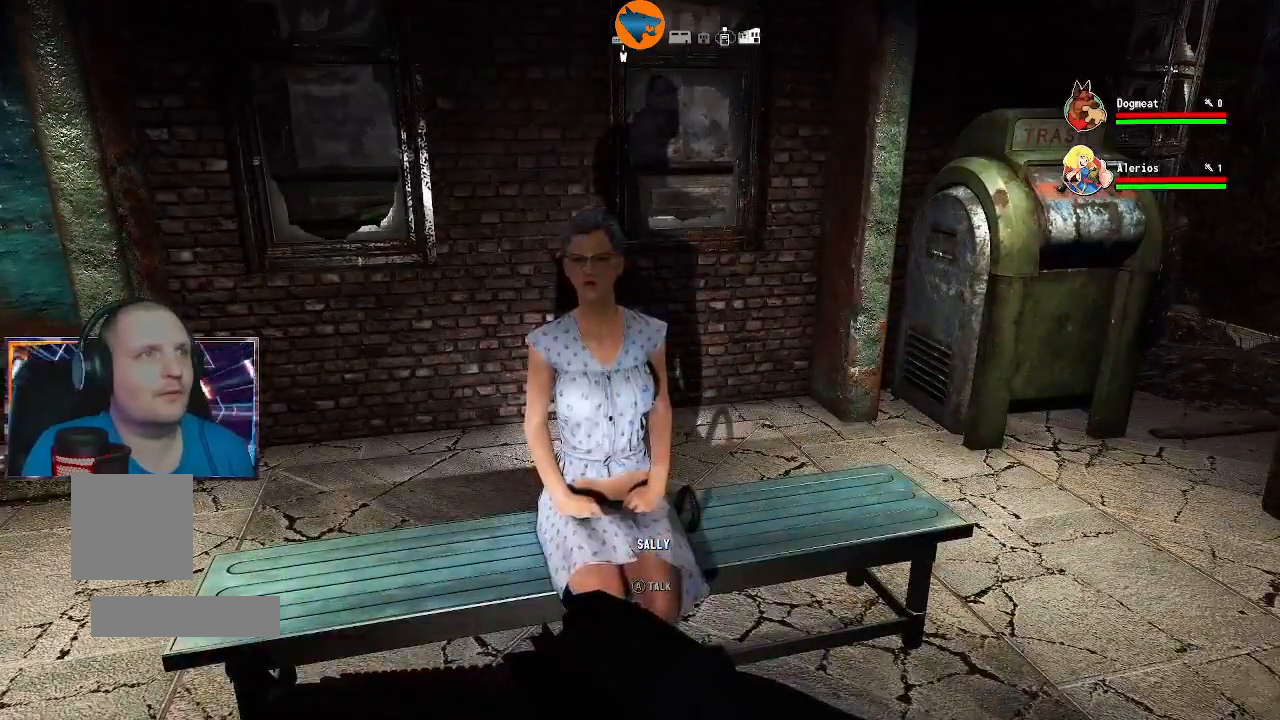
{"buttons": [], "left_stick": "center", "right_stick": "center", "events": []}
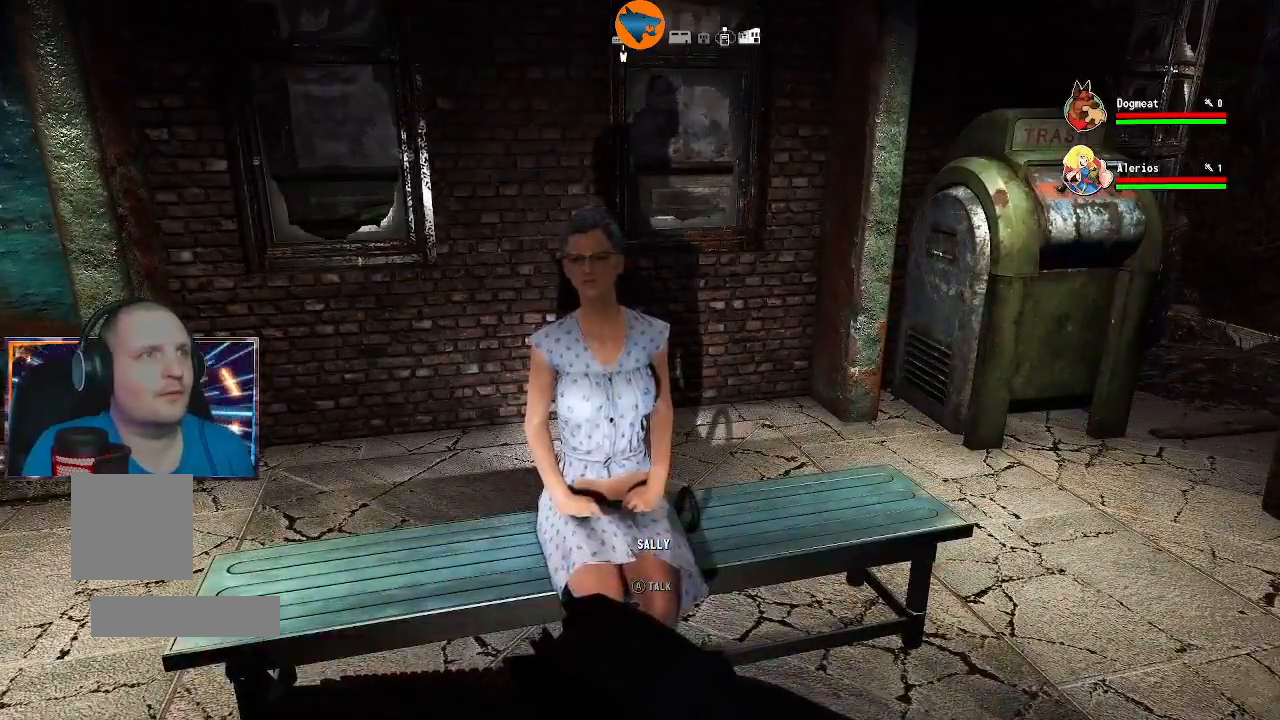
{"buttons": [], "left_stick": "center", "right_stick": "center", "events": []}
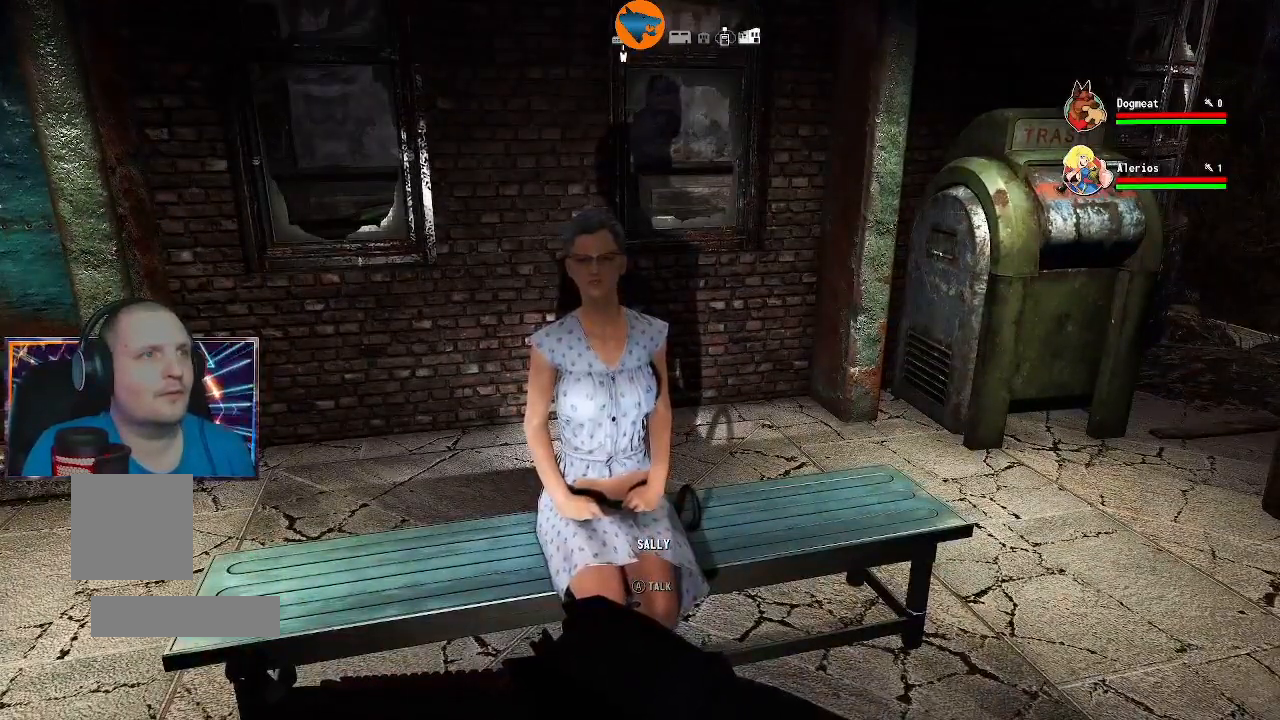
{"buttons": [], "left_stick": "center", "right_stick": "center", "events": []}
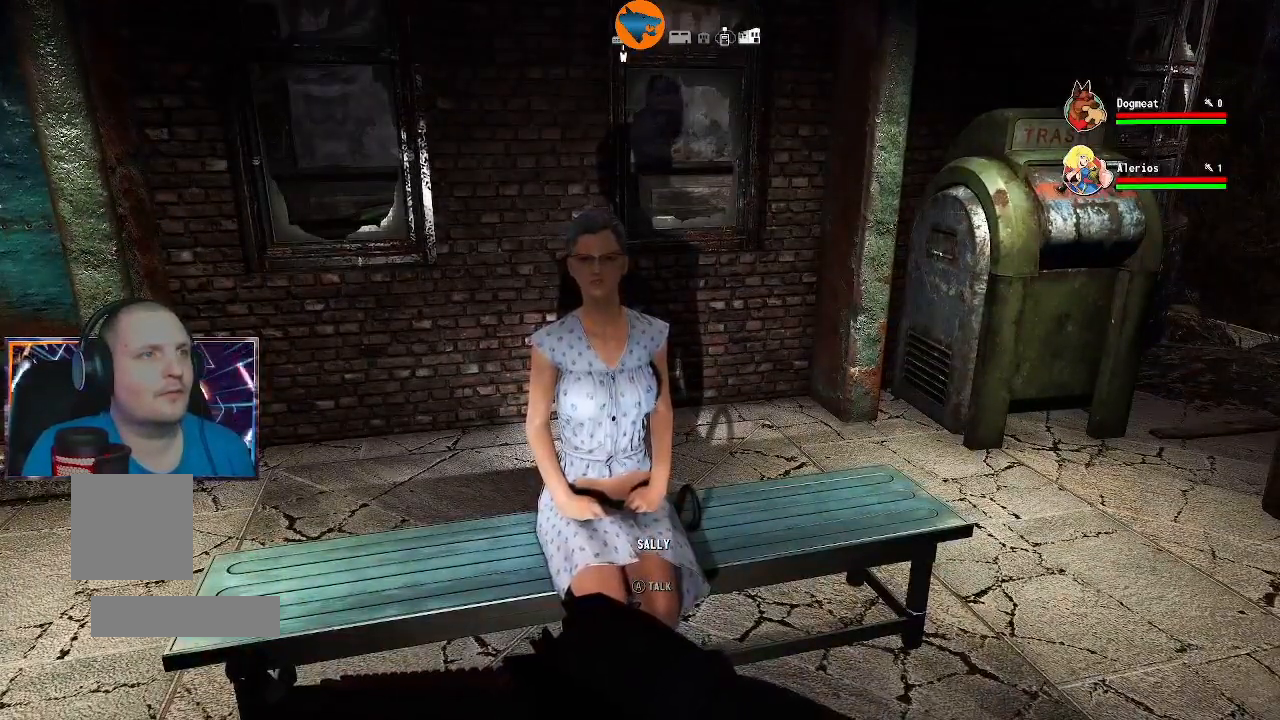
{"buttons": [], "left_stick": "center", "right_stick": "center", "events": []}
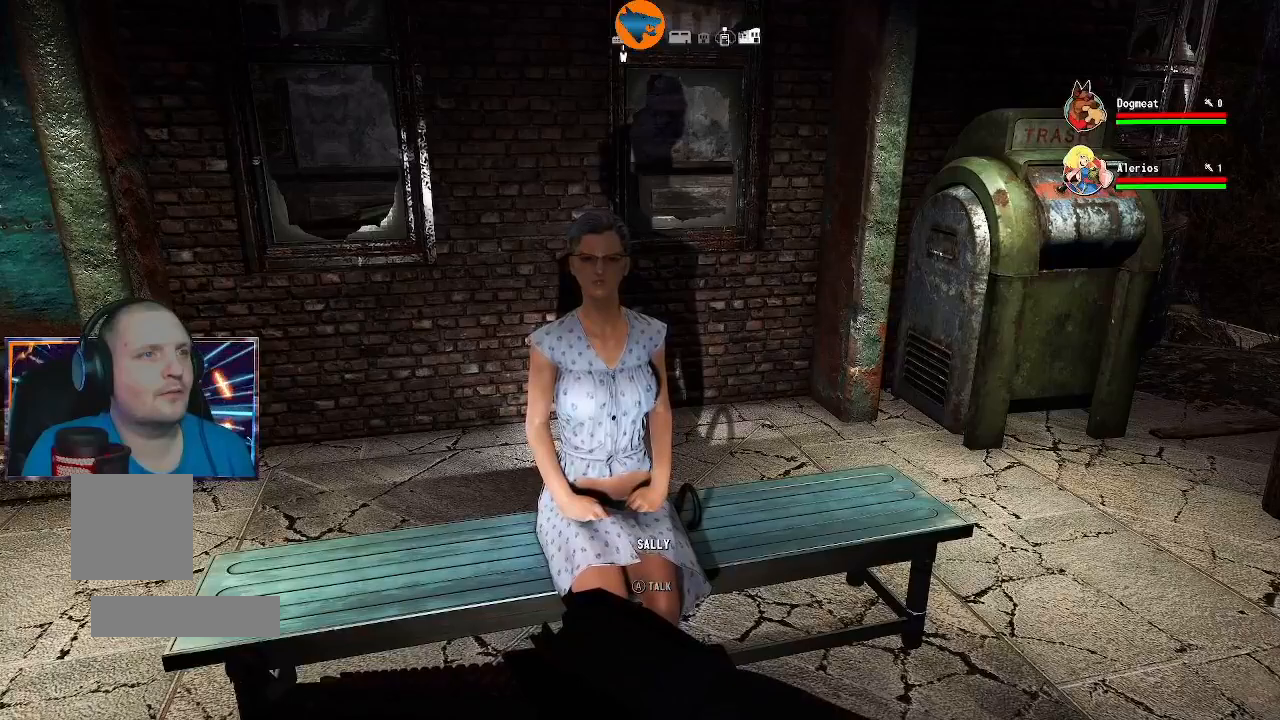
{"buttons": [], "left_stick": "center", "right_stick": "center", "events": []}
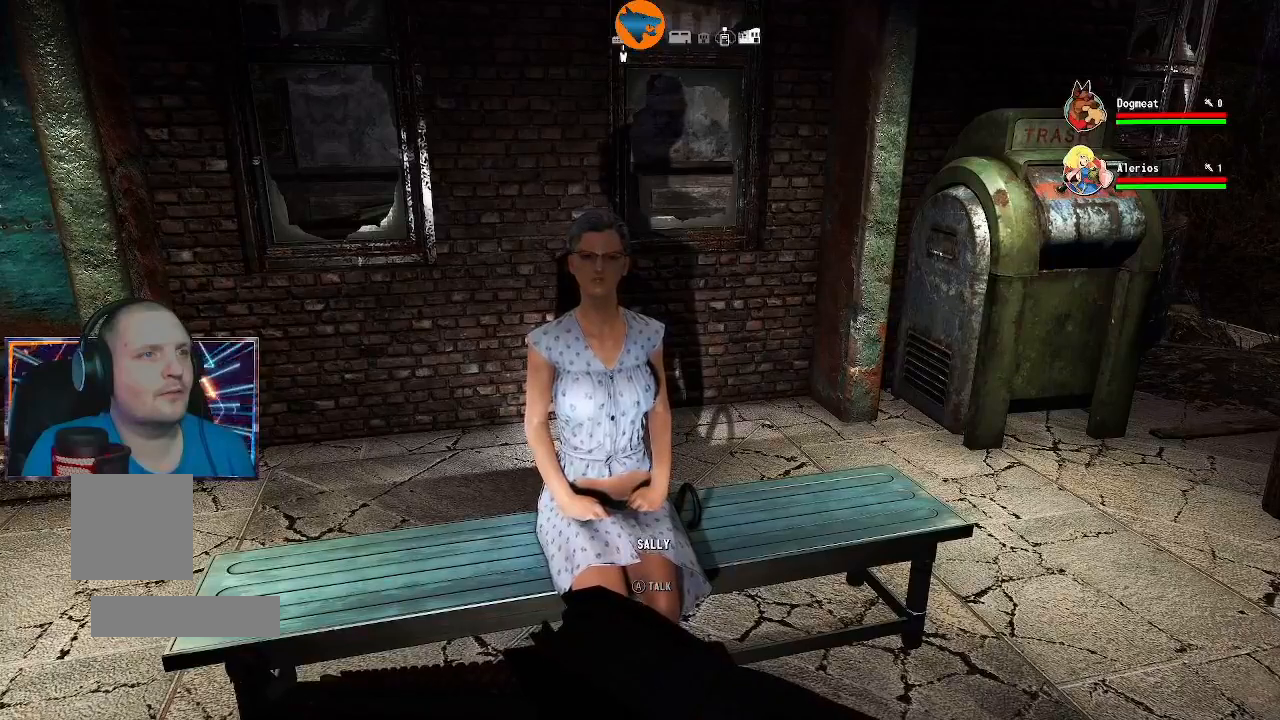
{"buttons": [], "left_stick": "center", "right_stick": "left", "events": [[233, "left_stick", "right"], [433, "right_stick", "left"], [467, "left_stick", "center"]]}
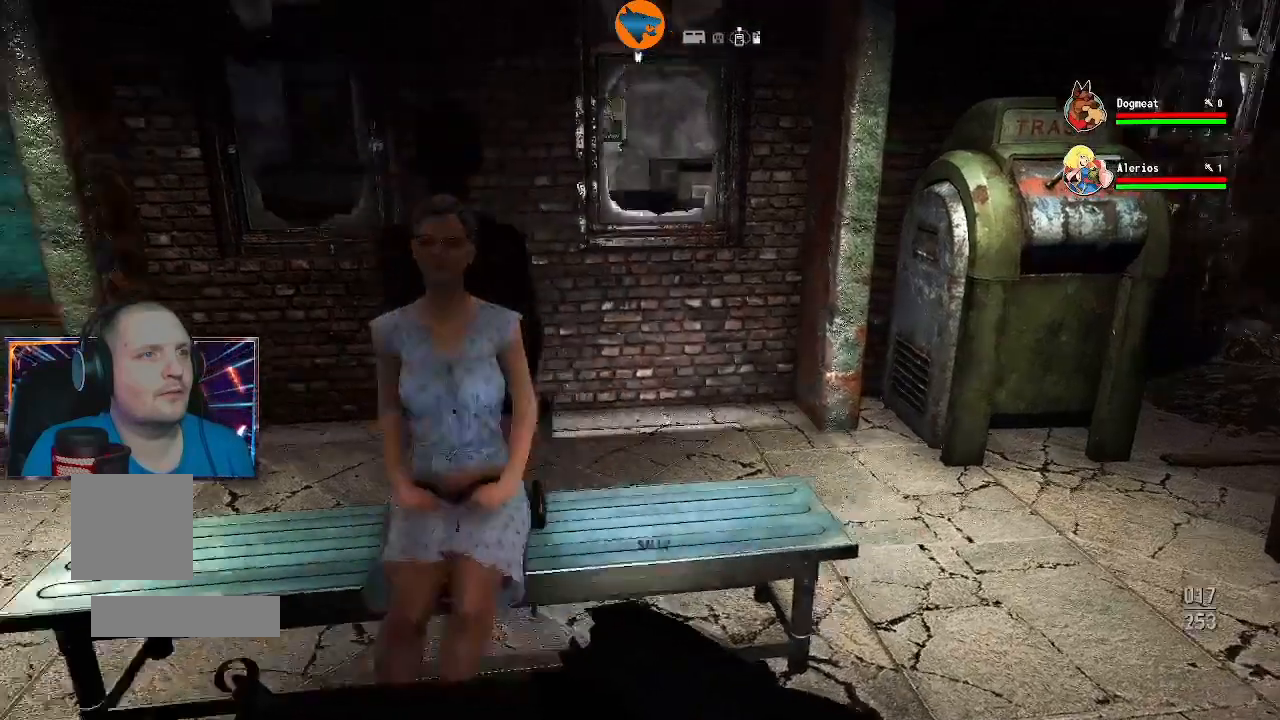
{"buttons": [], "left_stick": "center", "right_stick": "center", "events": [[200, "right_stick", "center"]]}
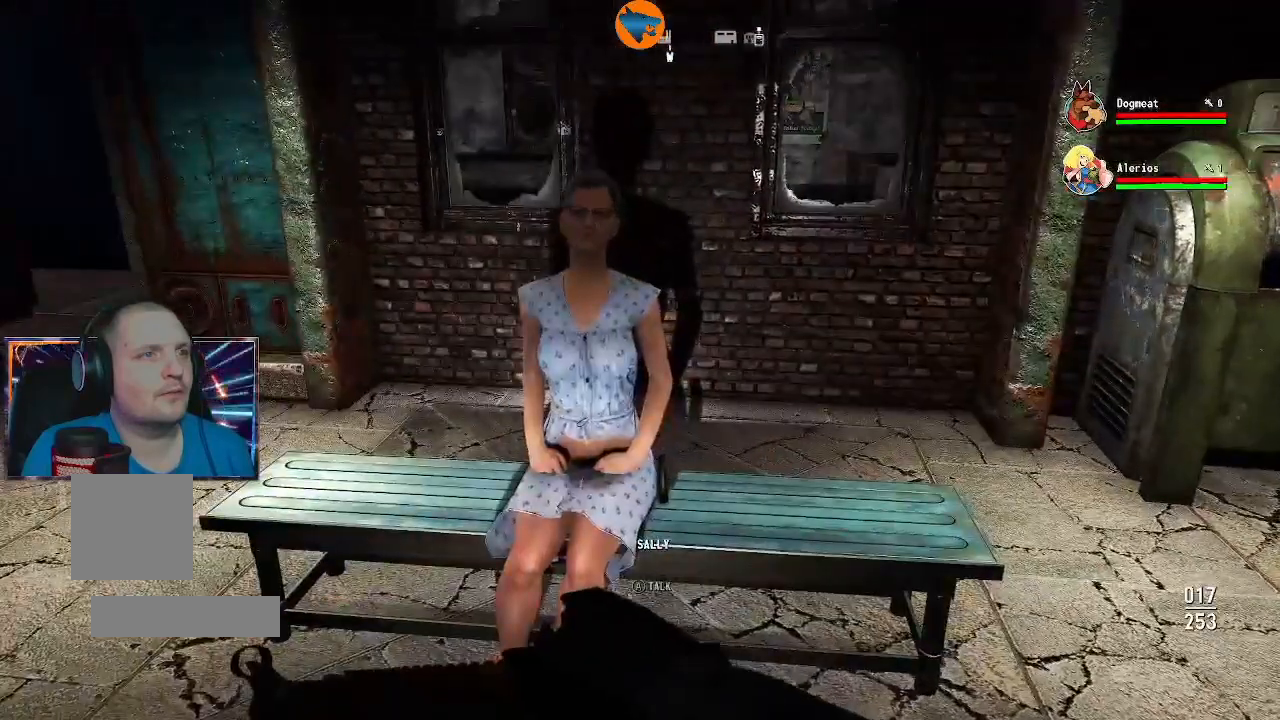
{"buttons": ["L2"], "left_stick": "center", "right_stick": "up-left", "events": [[400, "right_stick", "up-left"], [500, "L2", "down"]]}
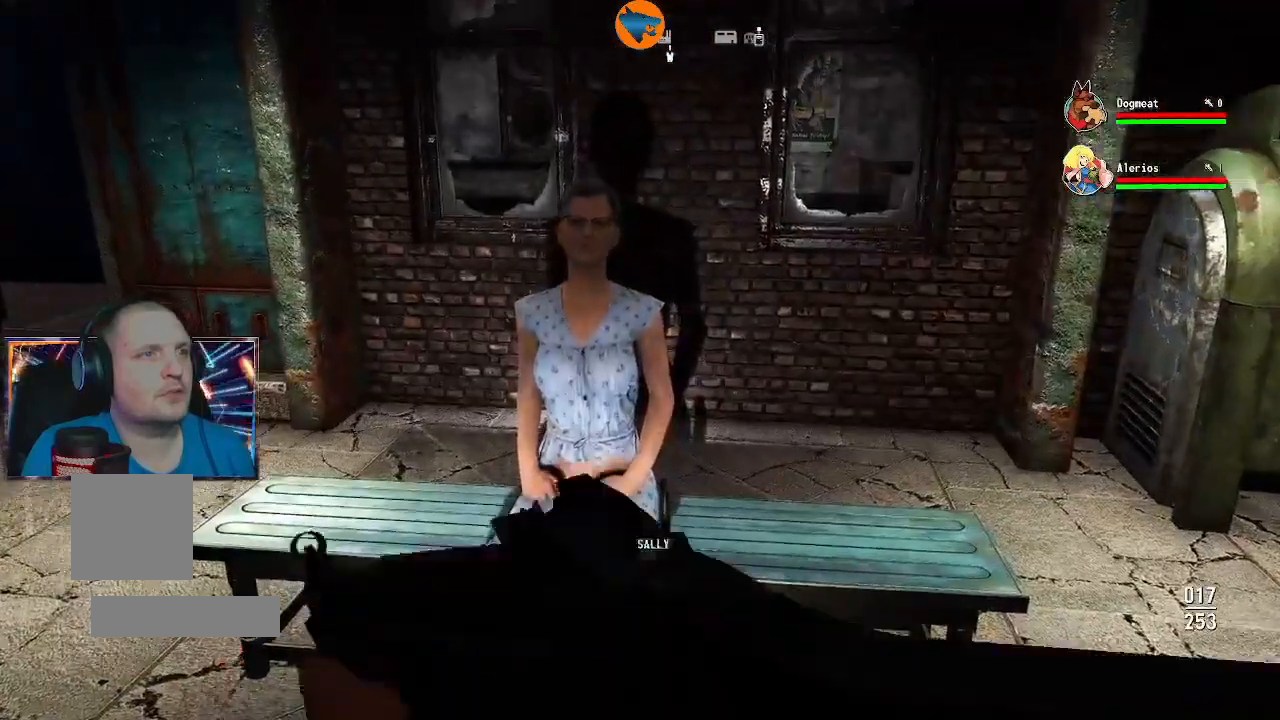
{"buttons": ["L2"], "left_stick": "center", "right_stick": "up-left", "events": [[67, "right_stick", "center"], [233, "right_stick", "up-left"]]}
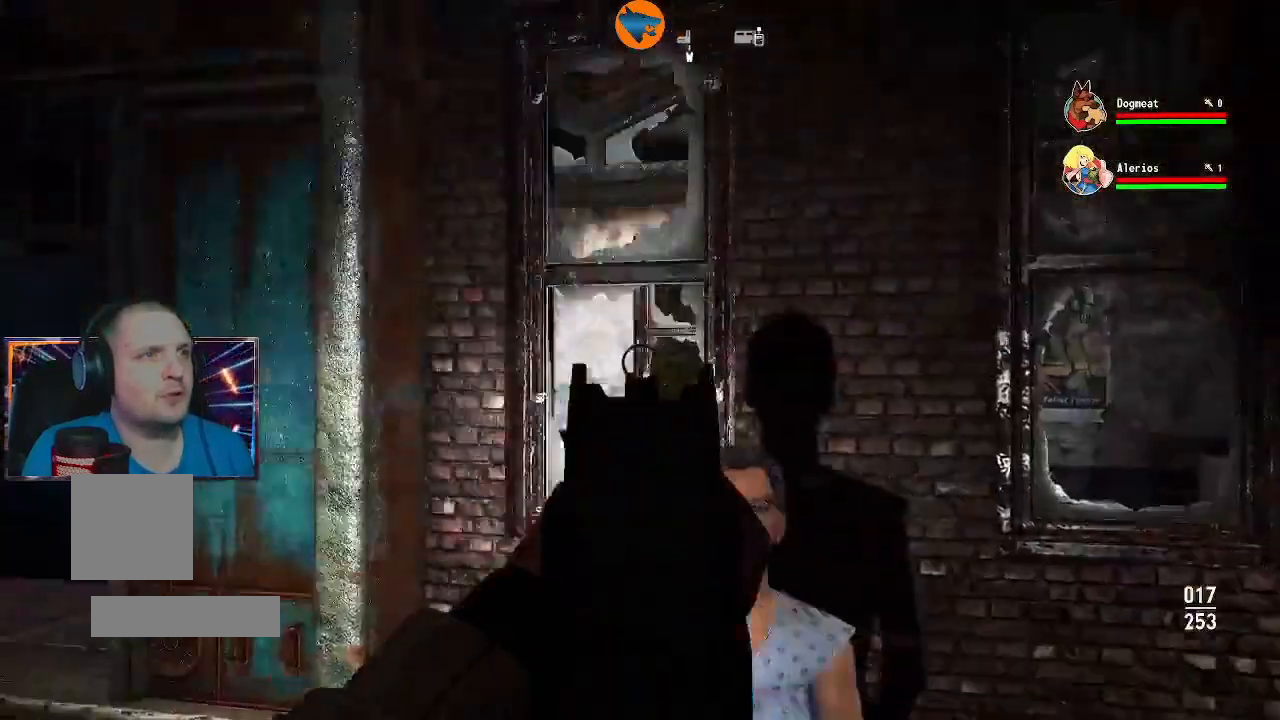
{"buttons": ["L2"], "left_stick": "center", "right_stick": "down-right", "events": [[167, "right_stick", "down-right"]]}
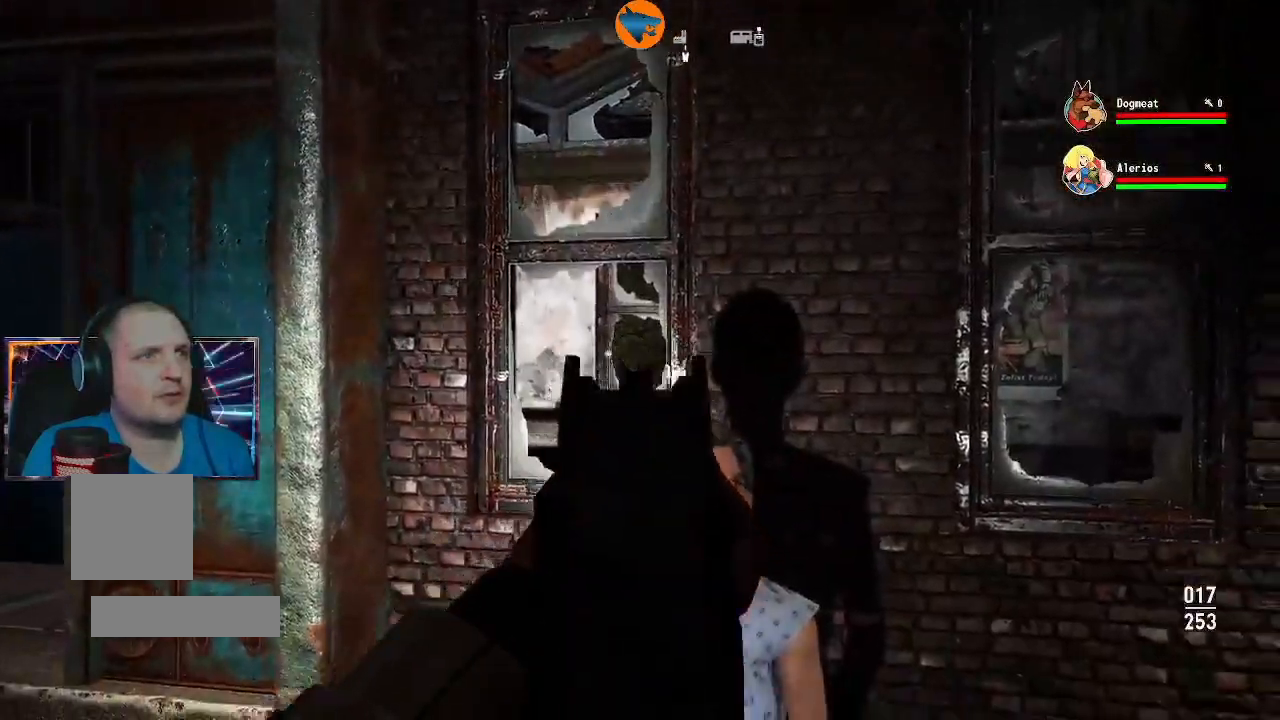
{"buttons": ["L2"], "left_stick": "center", "right_stick": "down-right", "events": []}
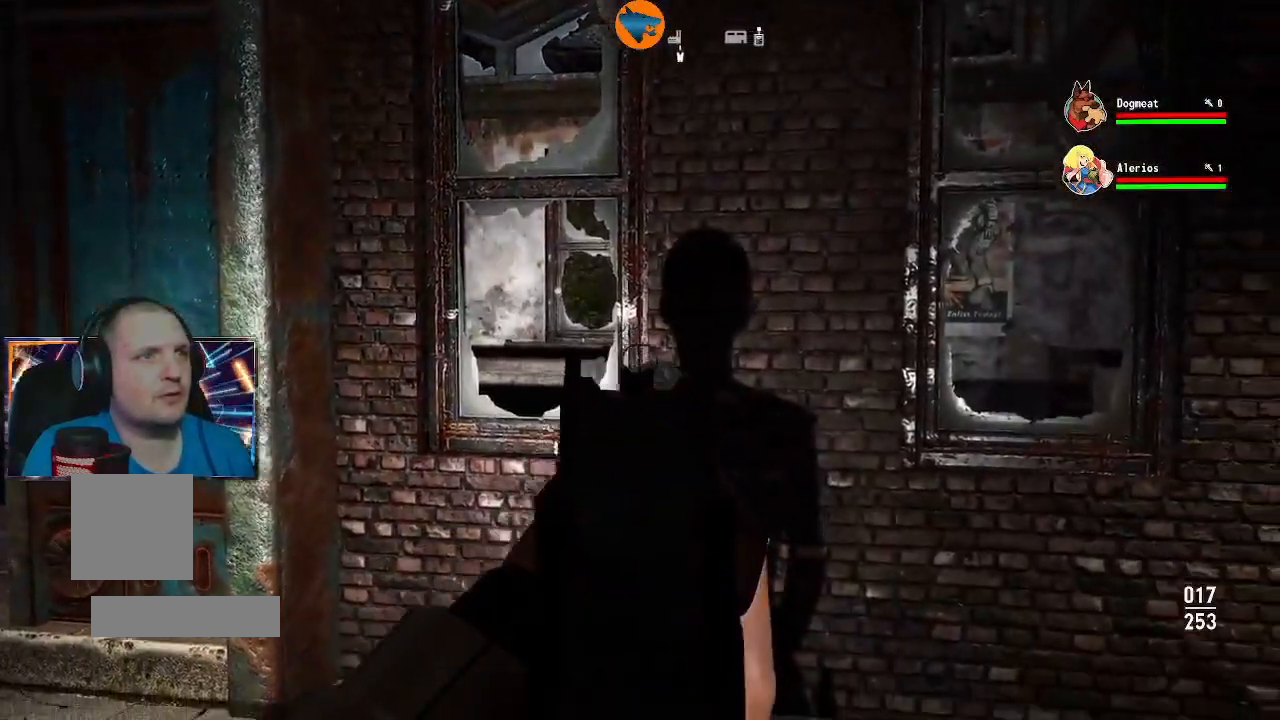
{"buttons": ["L2"], "left_stick": "center", "right_stick": "center", "events": [[267, "right_stick", "center"]]}
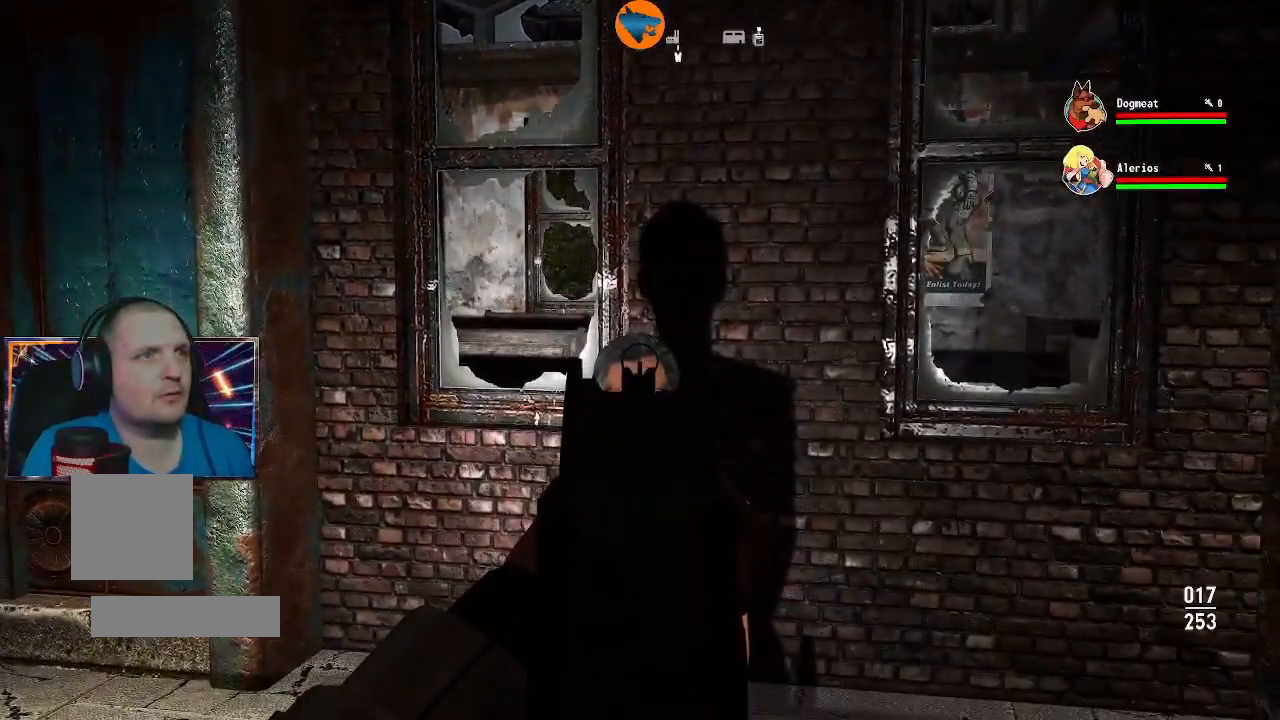
{"buttons": ["L2"], "left_stick": "center", "right_stick": "center", "events": [[200, "right_stick", "down"], [500, "right_stick", "center"]]}
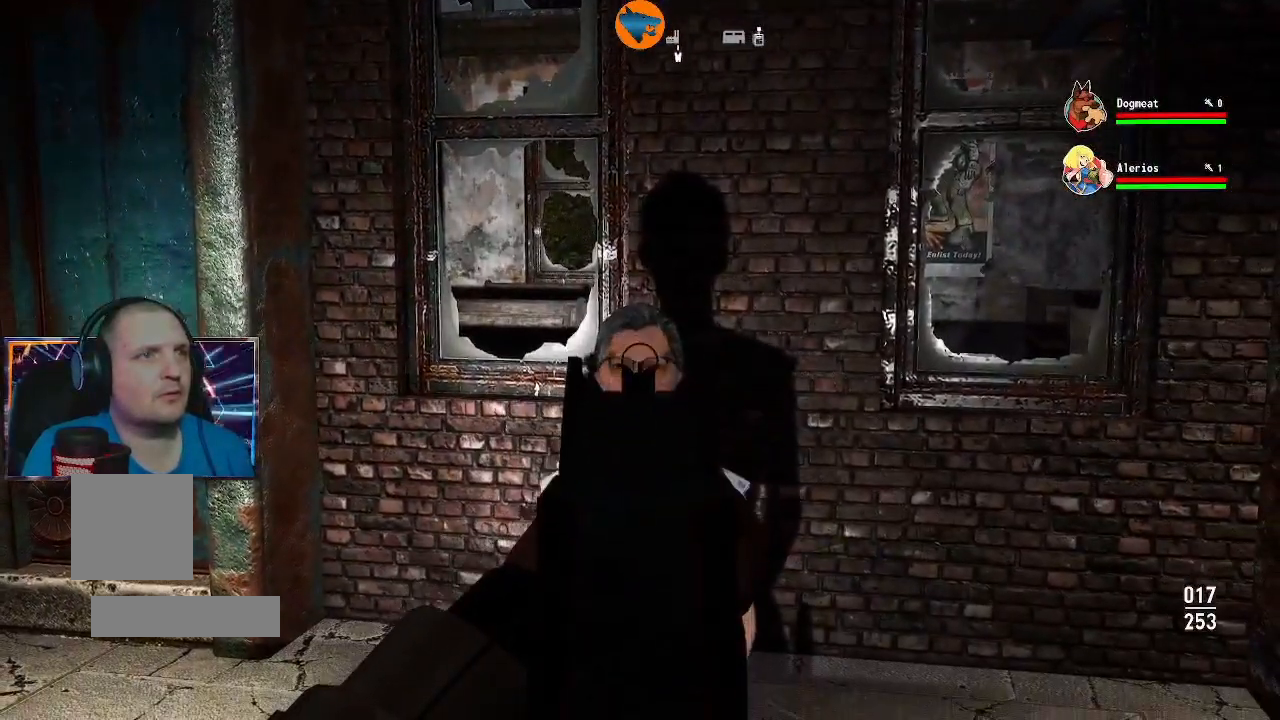
{"buttons": ["L2"], "left_stick": "center", "right_stick": "center", "events": [[267, "R2", "down"], [400, "R2", "up"]]}
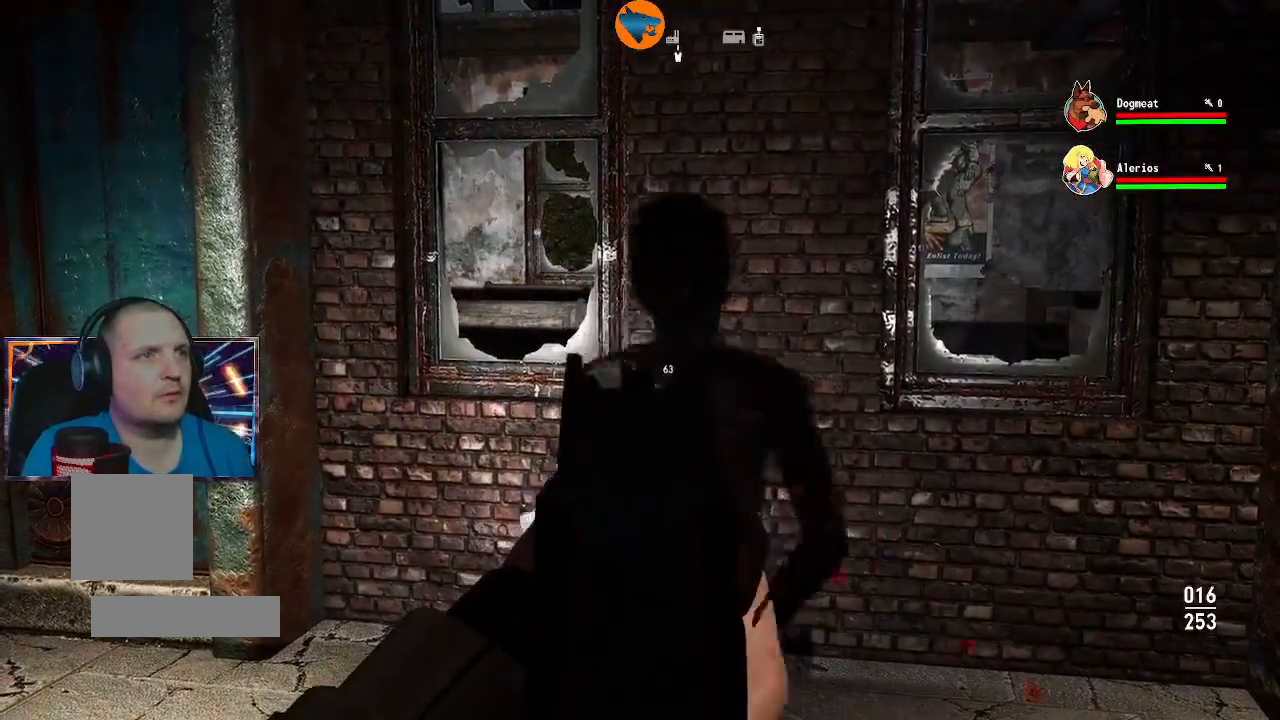
{"buttons": ["L2"], "left_stick": "center", "right_stick": "down-left", "events": [[367, "right_stick", "down"], [433, "right_stick", "down-left"]]}